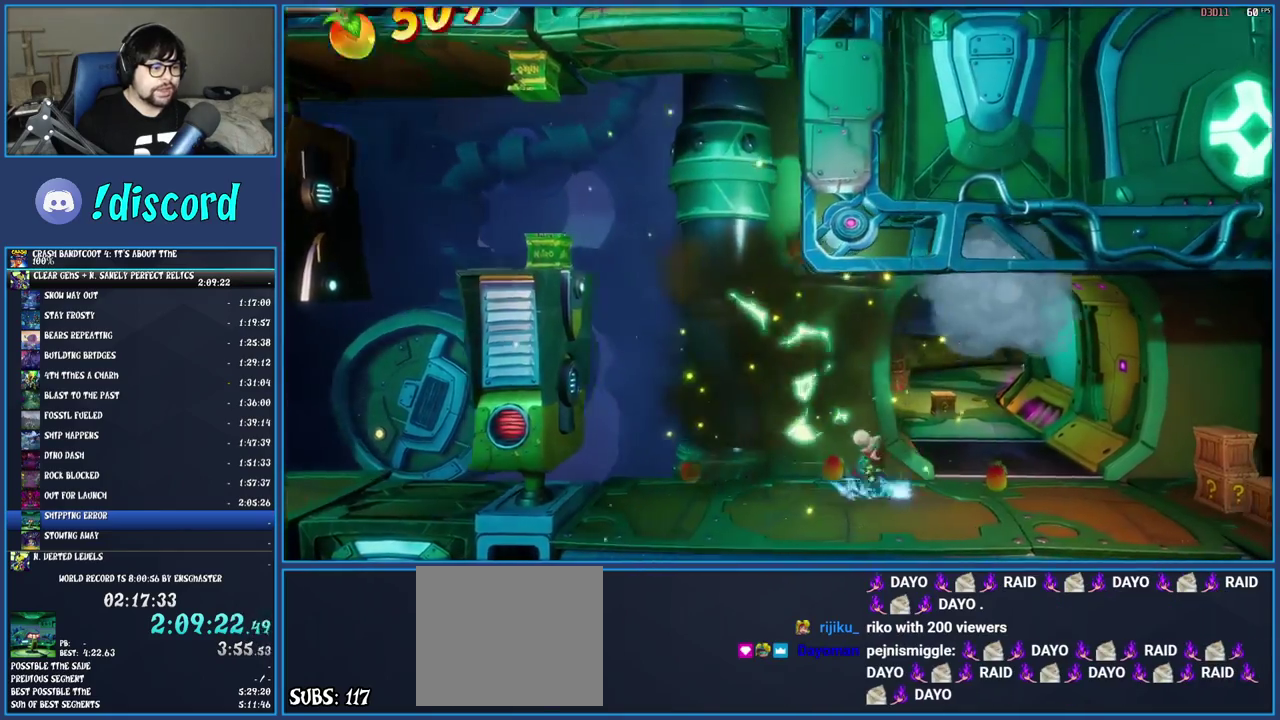
Gameplay with a controller (PlayStation layout); each line is a JSON object with the inputs held at the frame after it. "events" lists button and stick changes between this image and that frame as [ms after this image, input, new state], when the widget could be followed in between. Not read: L3 R3.
{"buttons": ["R1"], "left_stick": "right", "right_stick": "center", "events": [[50, "R1", "up"], [133, "SQUARE", "down"], [300, "SQUARE", "up"], [417, "R1", "down"]]}
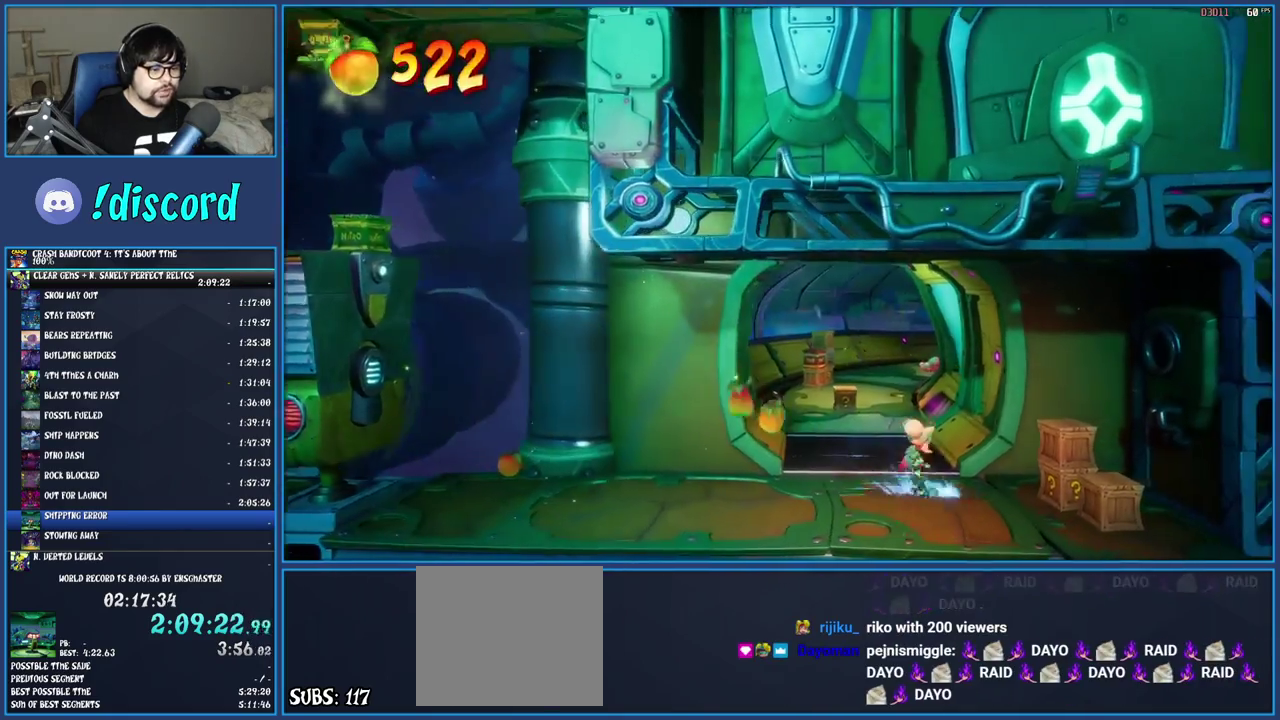
{"buttons": [], "left_stick": "left", "right_stick": "center", "events": [[50, "R1", "up"], [150, "left_stick", "down-right"], [200, "SQUARE", "down"], [217, "left_stick", "up-left"], [283, "left_stick", "down"], [383, "SQUARE", "up"], [383, "left_stick", "down-left"], [450, "left_stick", "left"]]}
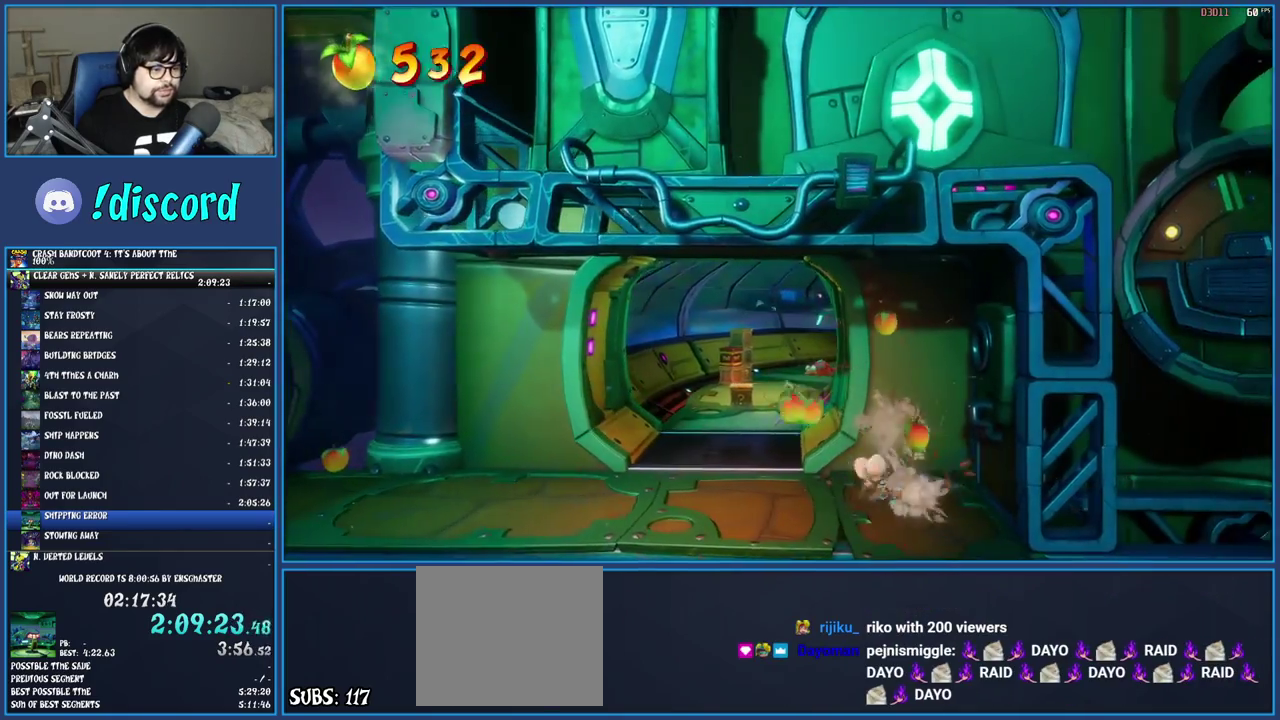
{"buttons": ["R1"], "left_stick": "up", "right_stick": "center", "events": [[33, "left_stick", "up-left"], [50, "R1", "down"], [167, "R1", "up"], [183, "left_stick", "up"], [250, "left_stick", "up-left"], [267, "SQUARE", "down"], [350, "left_stick", "up"], [417, "SQUARE", "up"], [500, "R1", "down"]]}
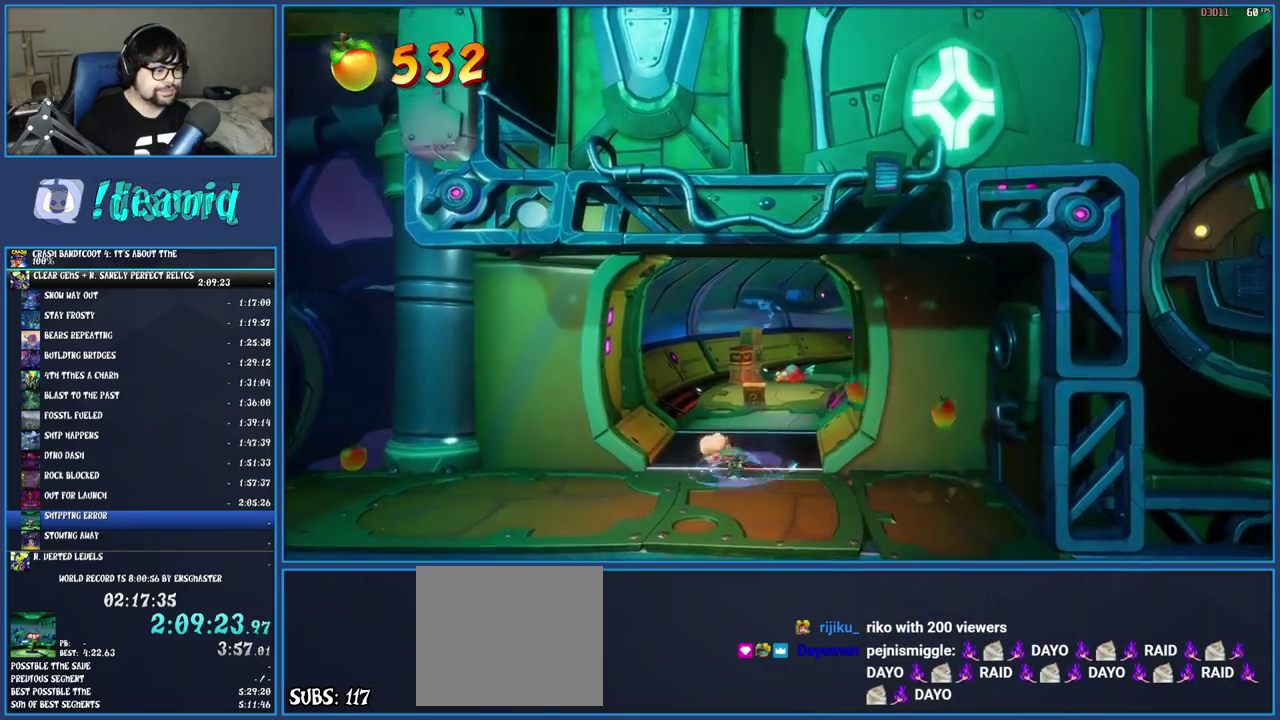
{"buttons": [], "left_stick": "up", "right_stick": "center", "events": [[117, "R1", "up"], [217, "SQUARE", "down"], [367, "SQUARE", "up"]]}
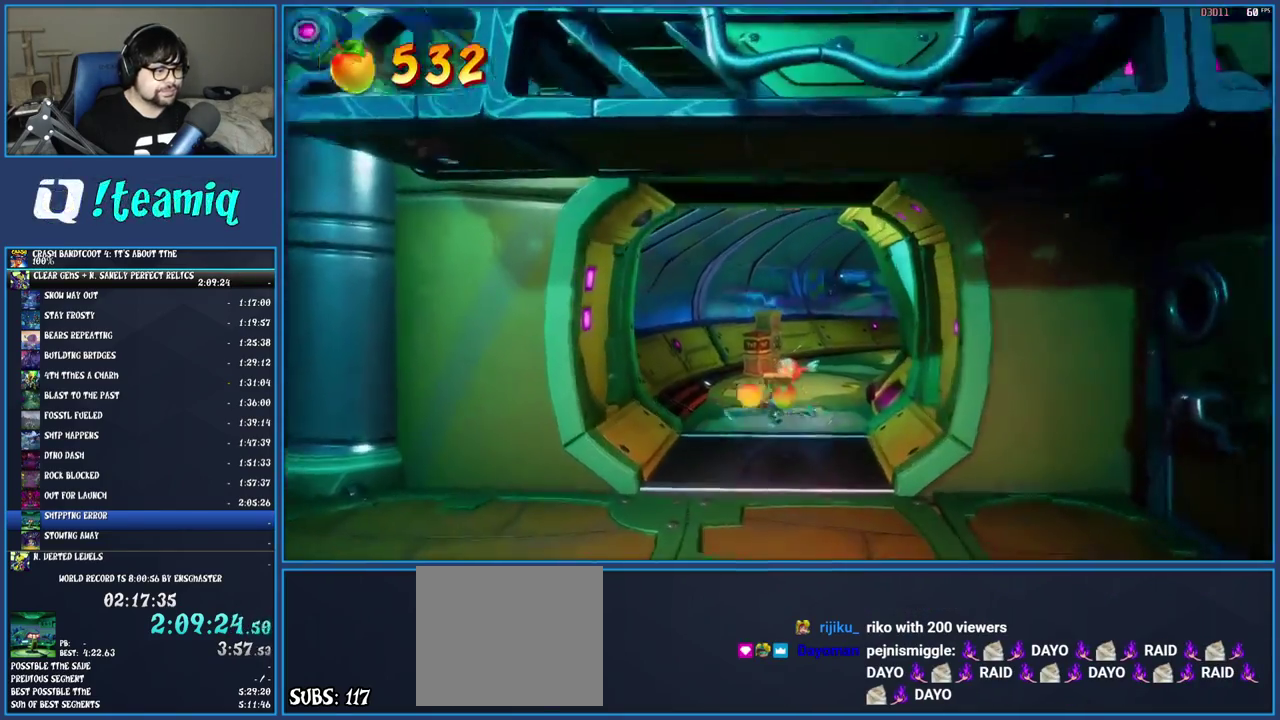
{"buttons": [], "left_stick": "up-right", "right_stick": "center", "events": [[17, "R1", "down"], [150, "R1", "up"], [167, "left_stick", "up-right"], [283, "SQUARE", "down"], [483, "SQUARE", "up"]]}
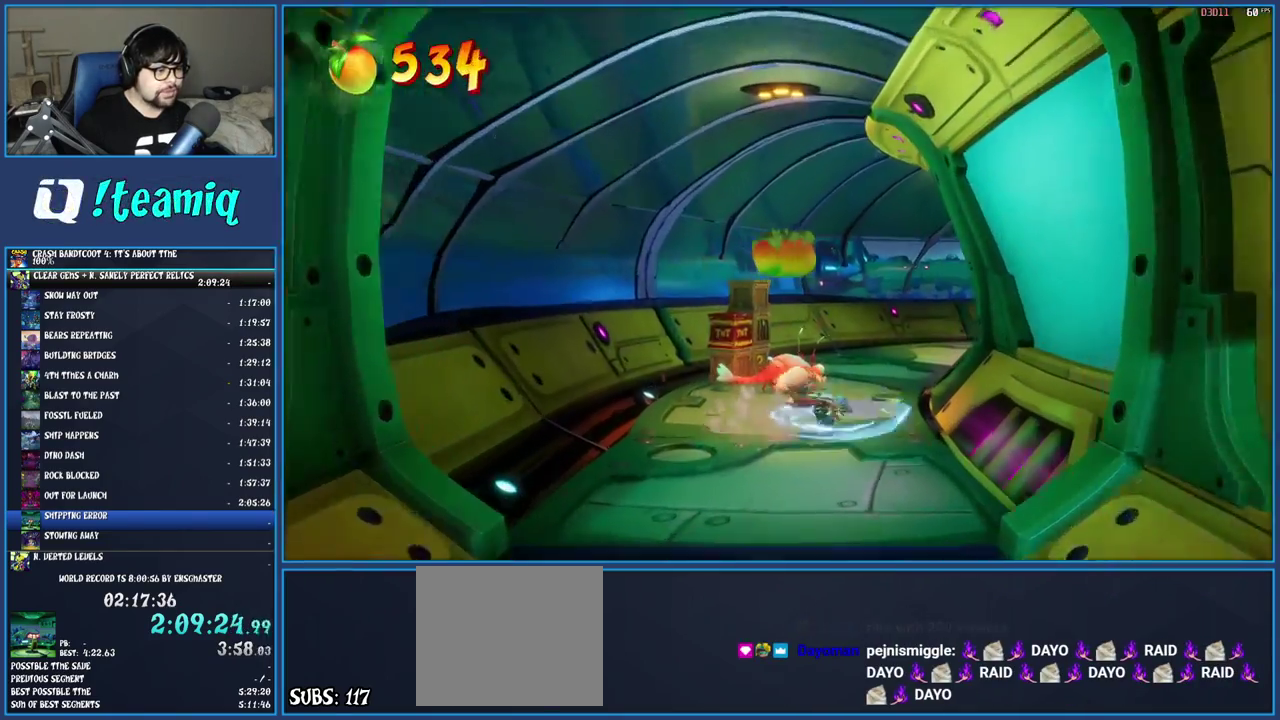
{"buttons": ["SQUARE"], "left_stick": "up", "right_stick": "center", "events": [[200, "left_stick", "up"], [400, "SQUARE", "down"]]}
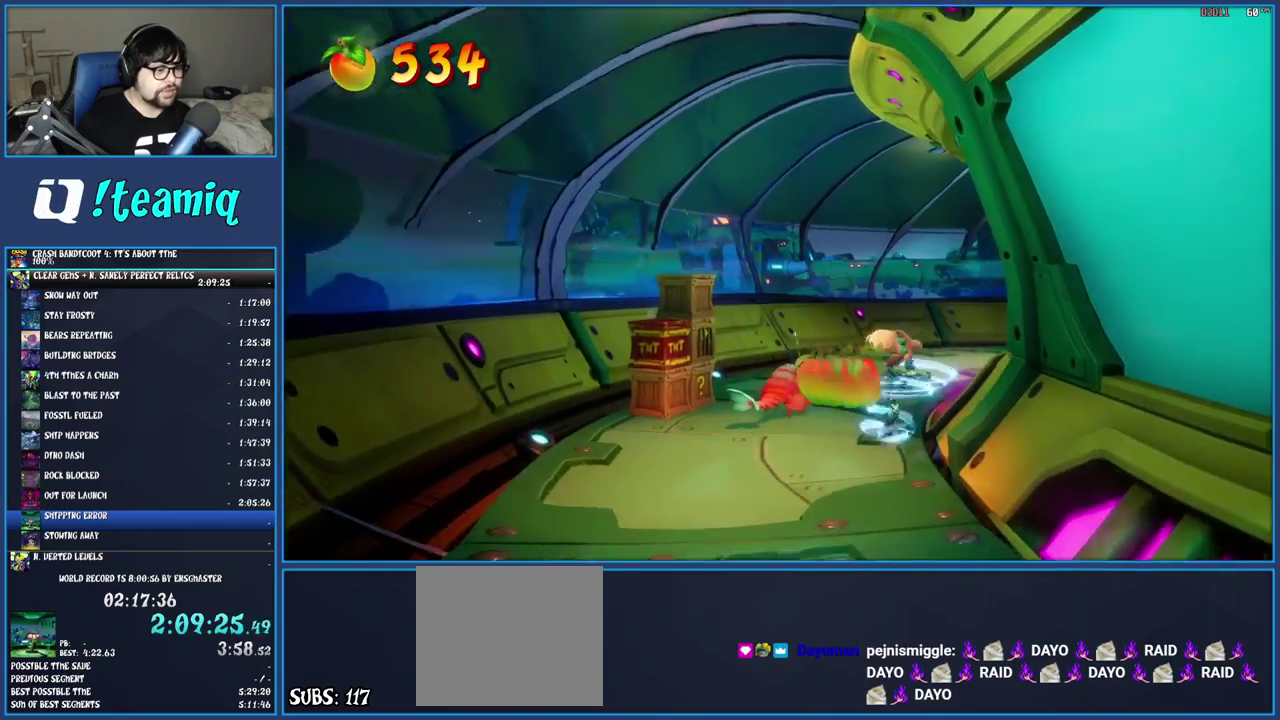
{"buttons": [], "left_stick": "left", "right_stick": "center", "events": [[150, "SQUARE", "up"], [150, "left_stick", "up-right"], [317, "left_stick", "down"], [383, "left_stick", "down-left"], [433, "left_stick", "left"]]}
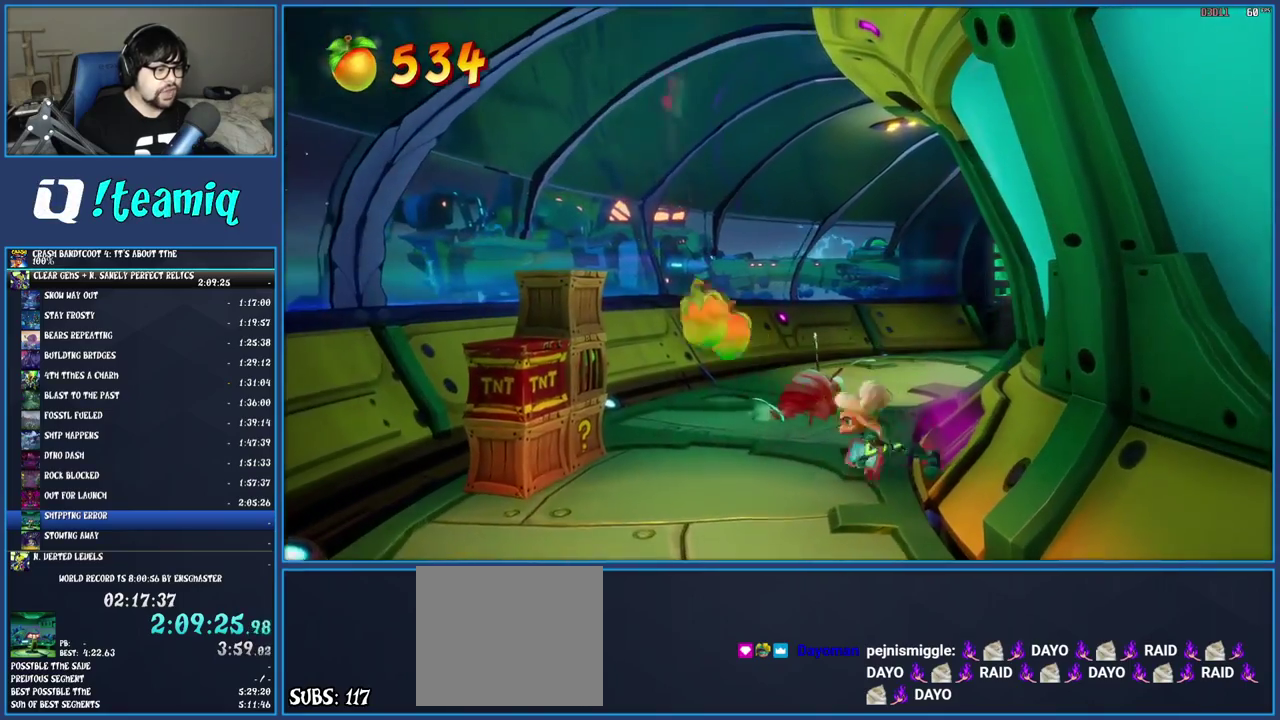
{"buttons": [], "left_stick": "center", "right_stick": "center", "events": [[417, "left_stick", "center"]]}
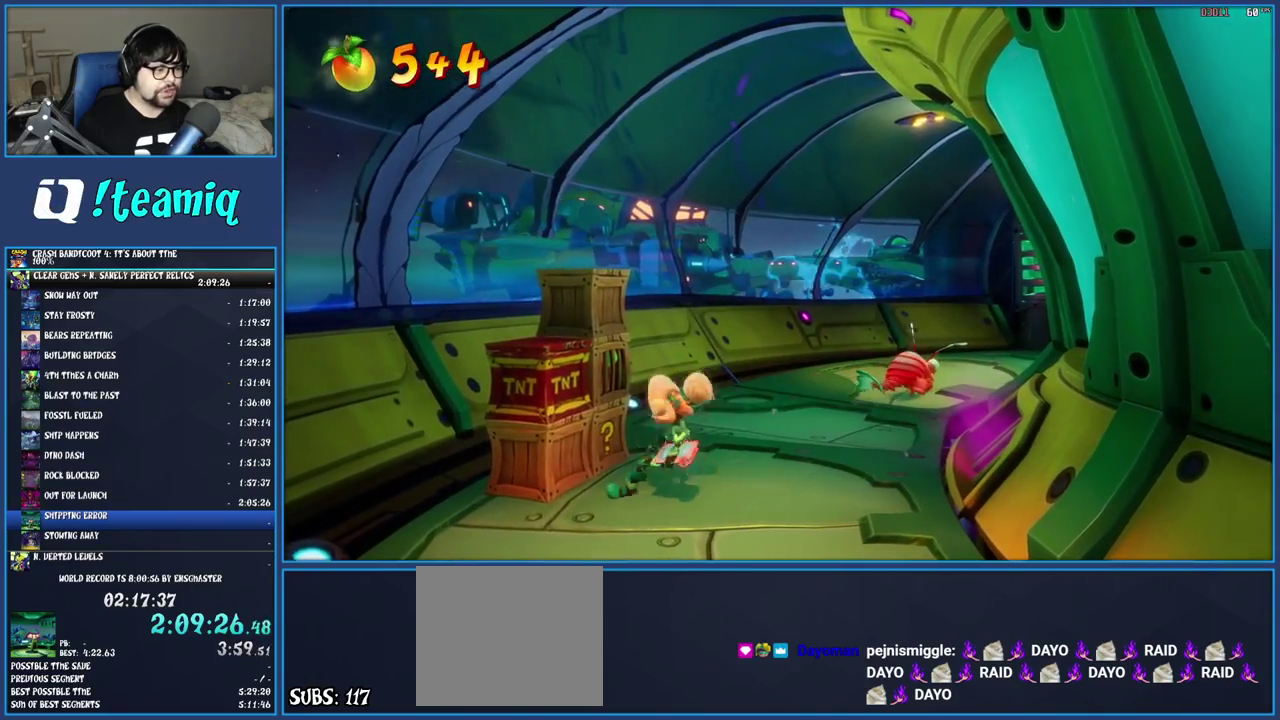
{"buttons": [], "left_stick": "center", "right_stick": "center", "events": [[133, "SQUARE", "down"], [267, "SQUARE", "up"]]}
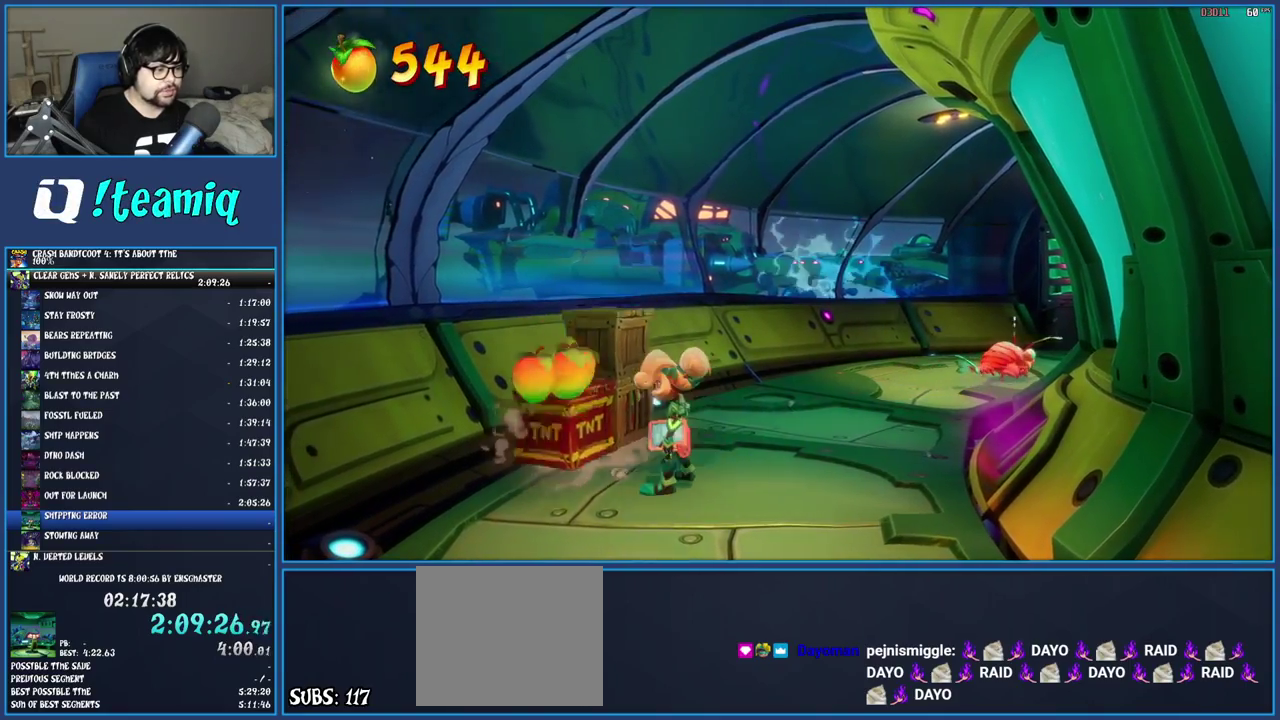
{"buttons": [], "left_stick": "center", "right_stick": "center", "events": [[83, "CROSS", "down"], [133, "left_stick", "down-left"], [183, "CROSS", "up"], [367, "left_stick", "center"]]}
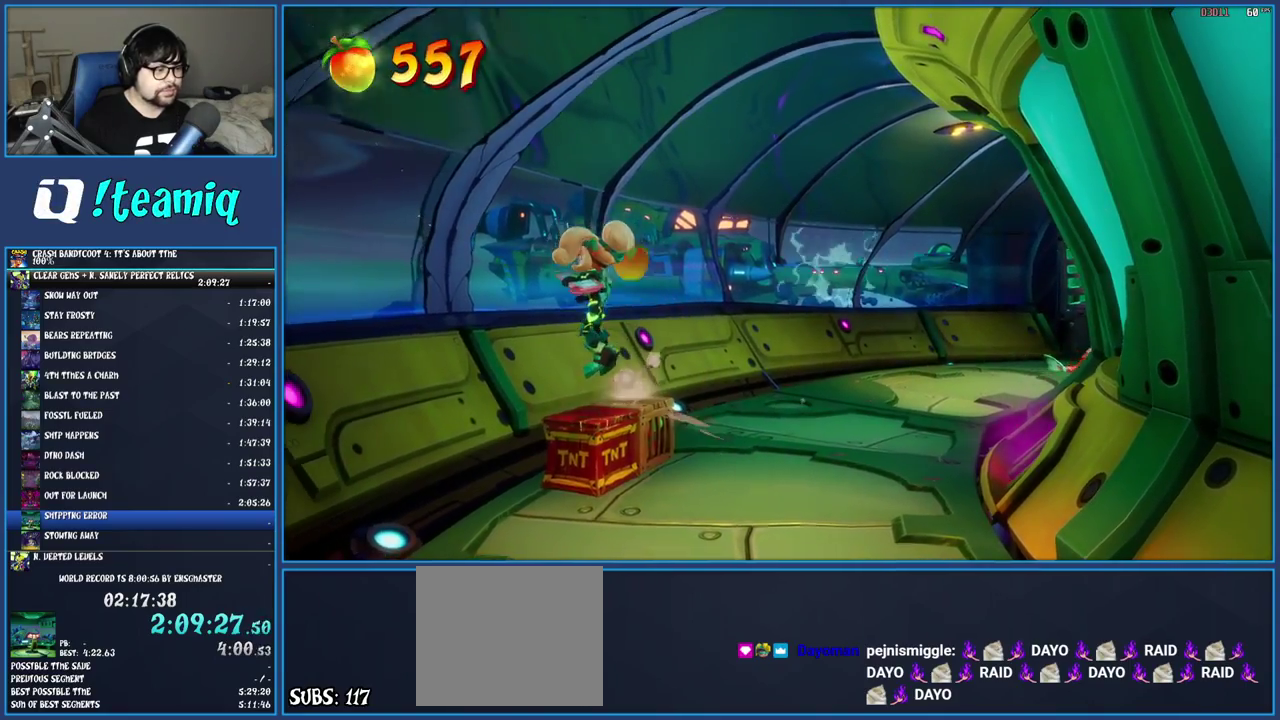
{"buttons": [], "left_stick": "up-right", "right_stick": "center", "events": [[233, "left_stick", "down-left"], [383, "left_stick", "up-right"]]}
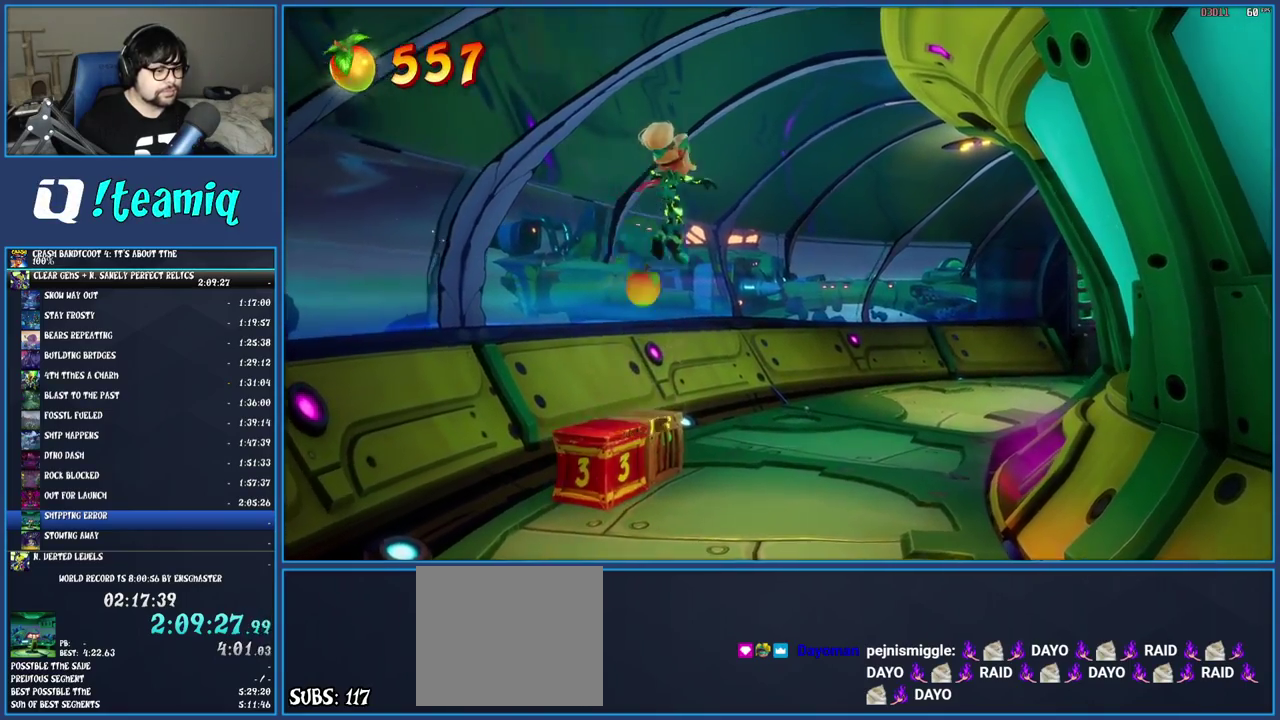
{"buttons": [], "left_stick": "up-right", "right_stick": "center", "events": []}
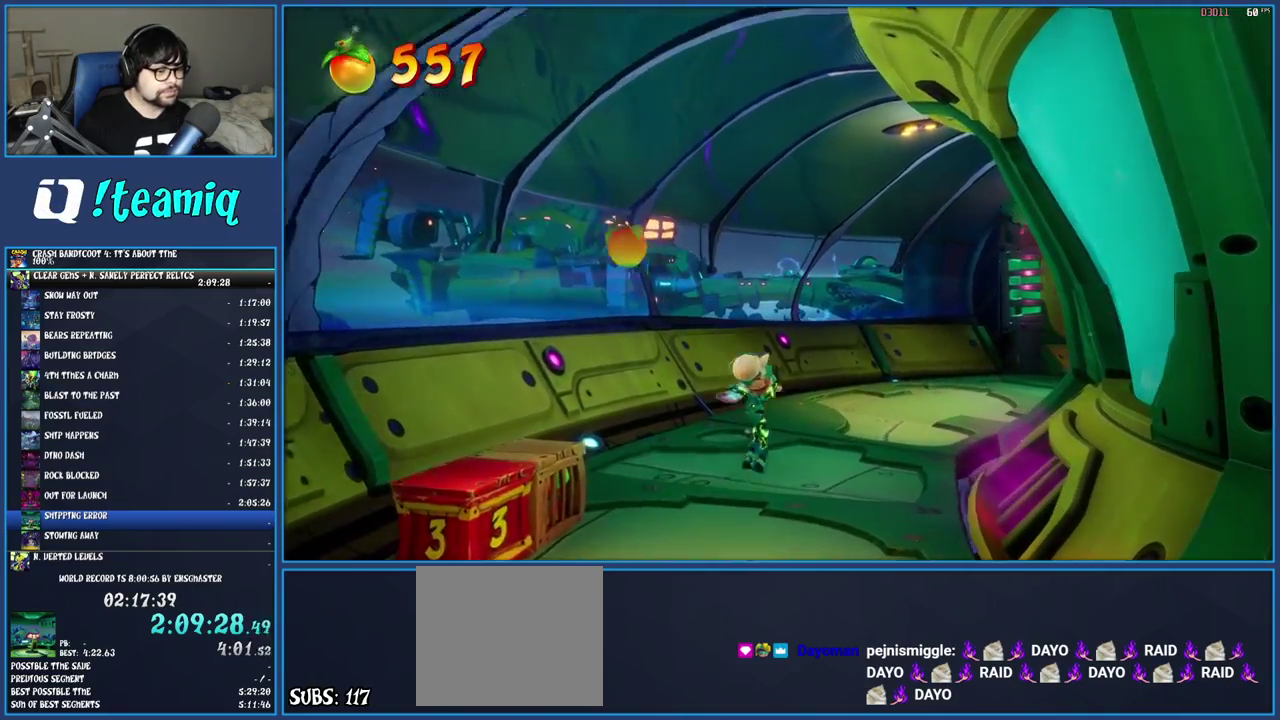
{"buttons": [], "left_stick": "up-right", "right_stick": "center", "events": []}
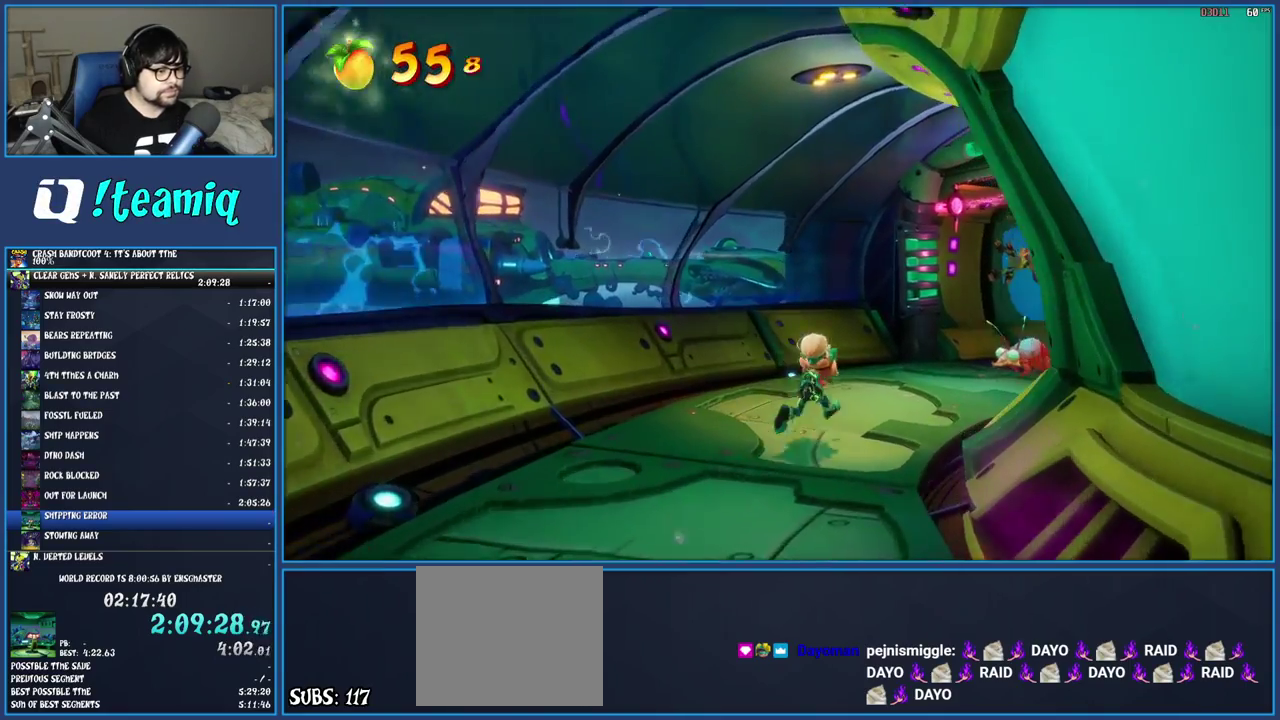
{"buttons": ["SQUARE"], "left_stick": "up-right", "right_stick": "center", "events": [[267, "R1", "down"], [383, "R1", "up"], [483, "SQUARE", "down"]]}
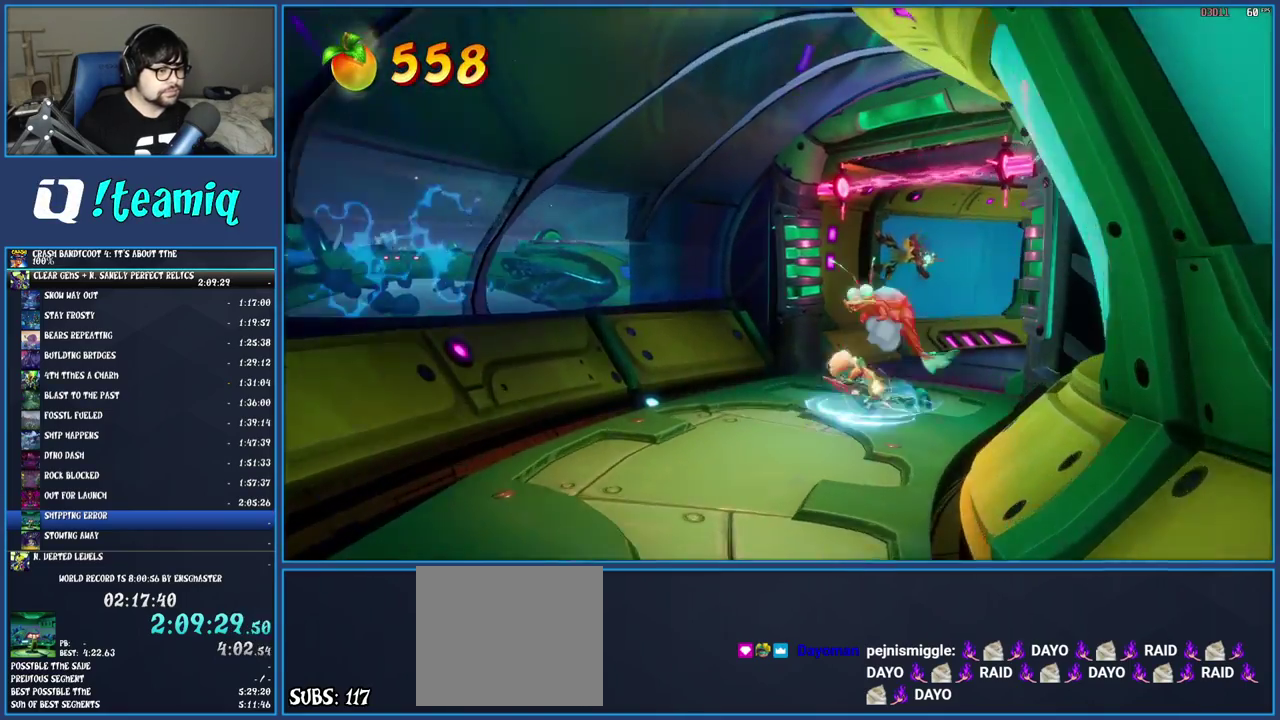
{"buttons": ["SQUARE"], "left_stick": "up", "right_stick": "center", "events": [[133, "SQUARE", "up"], [250, "R1", "down"], [367, "R1", "up"], [450, "SQUARE", "down"], [467, "left_stick", "up"]]}
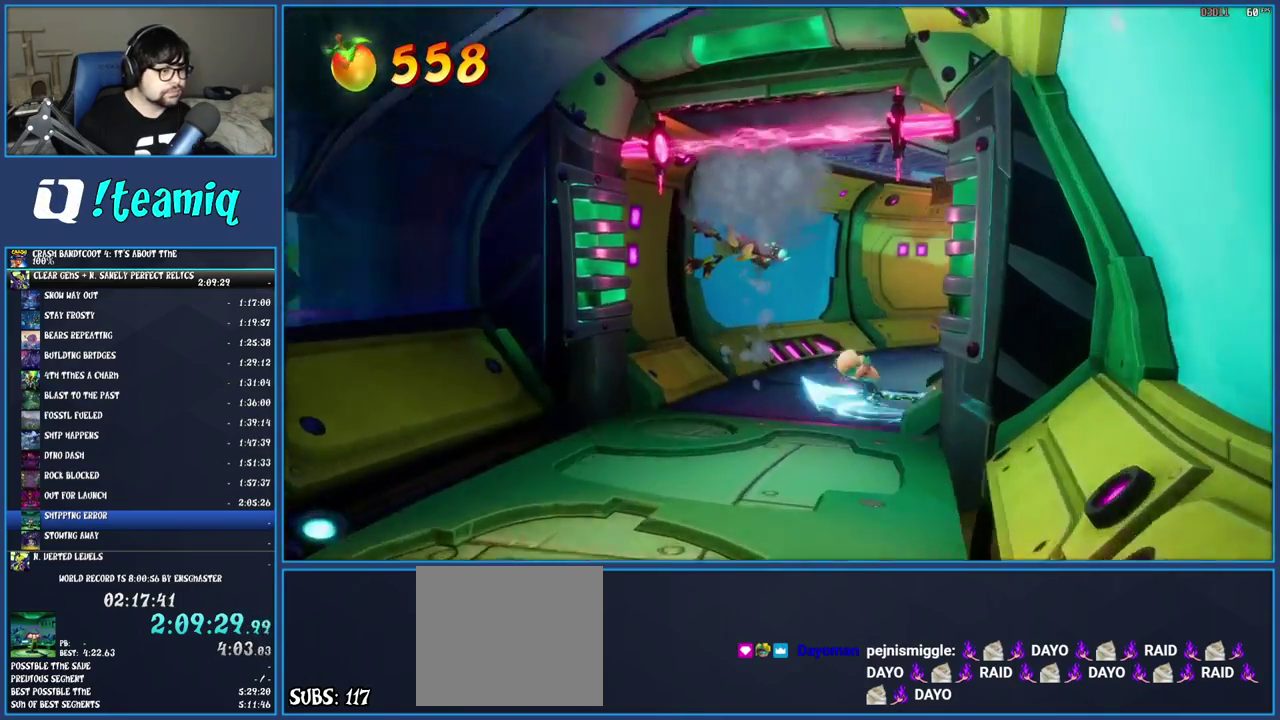
{"buttons": ["TRIANGLE"], "left_stick": "up", "right_stick": "center", "events": [[100, "SQUARE", "up"], [400, "TRIANGLE", "down"]]}
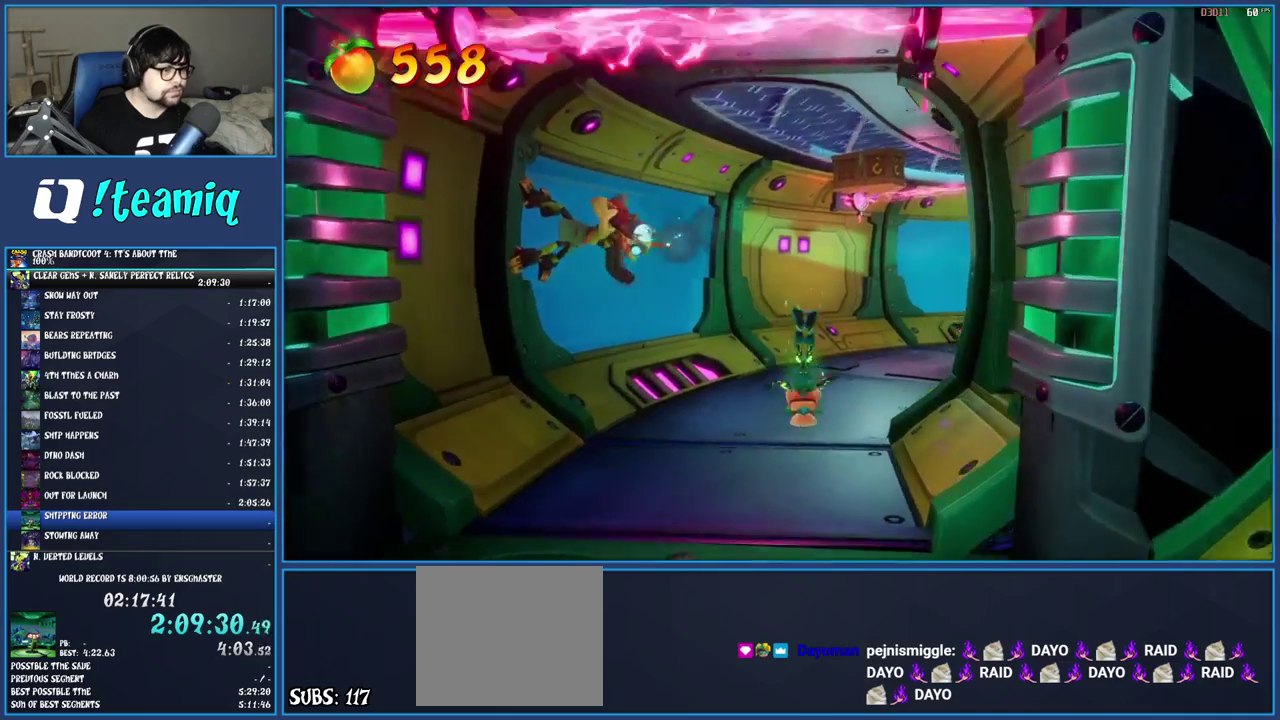
{"buttons": ["SQUARE"], "left_stick": "up-right", "right_stick": "center", "events": [[33, "TRIANGLE", "up"], [267, "left_stick", "up-right"], [450, "SQUARE", "down"]]}
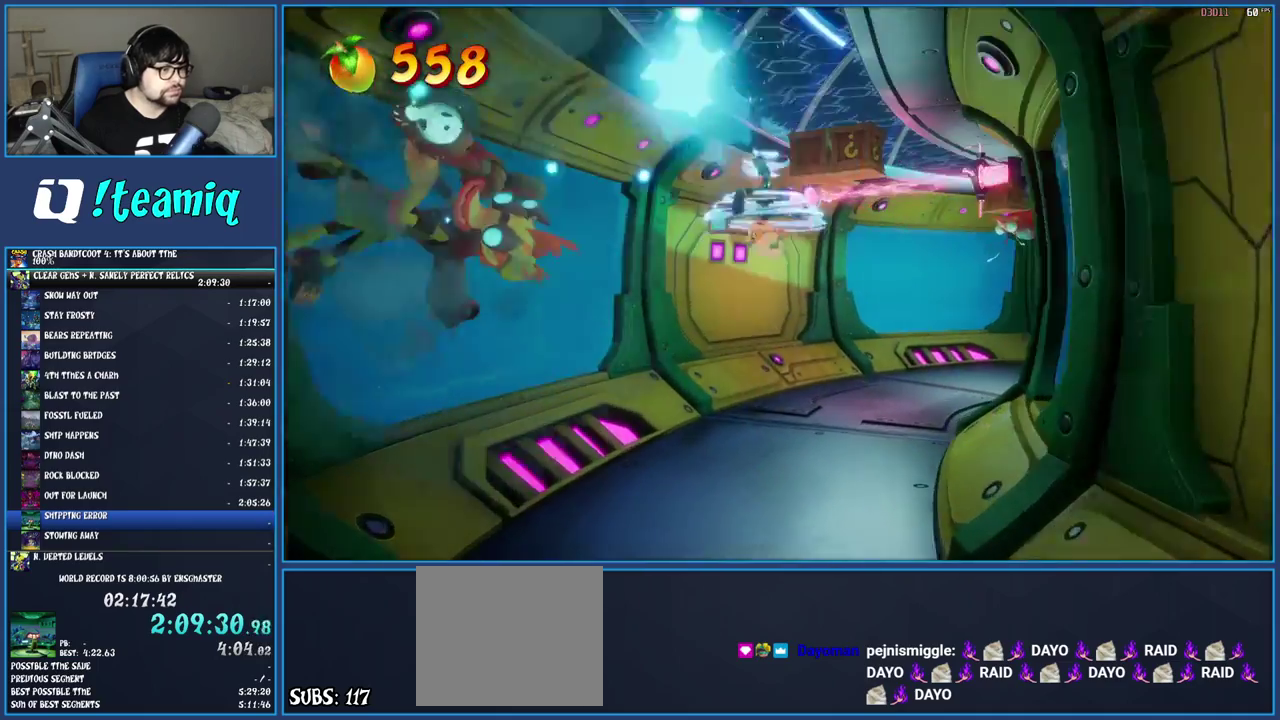
{"buttons": ["CROSS"], "left_stick": "up-right", "right_stick": "center", "events": [[100, "SQUARE", "up"], [167, "CROSS", "down"], [200, "left_stick", "down-left"], [317, "left_stick", "up-right"]]}
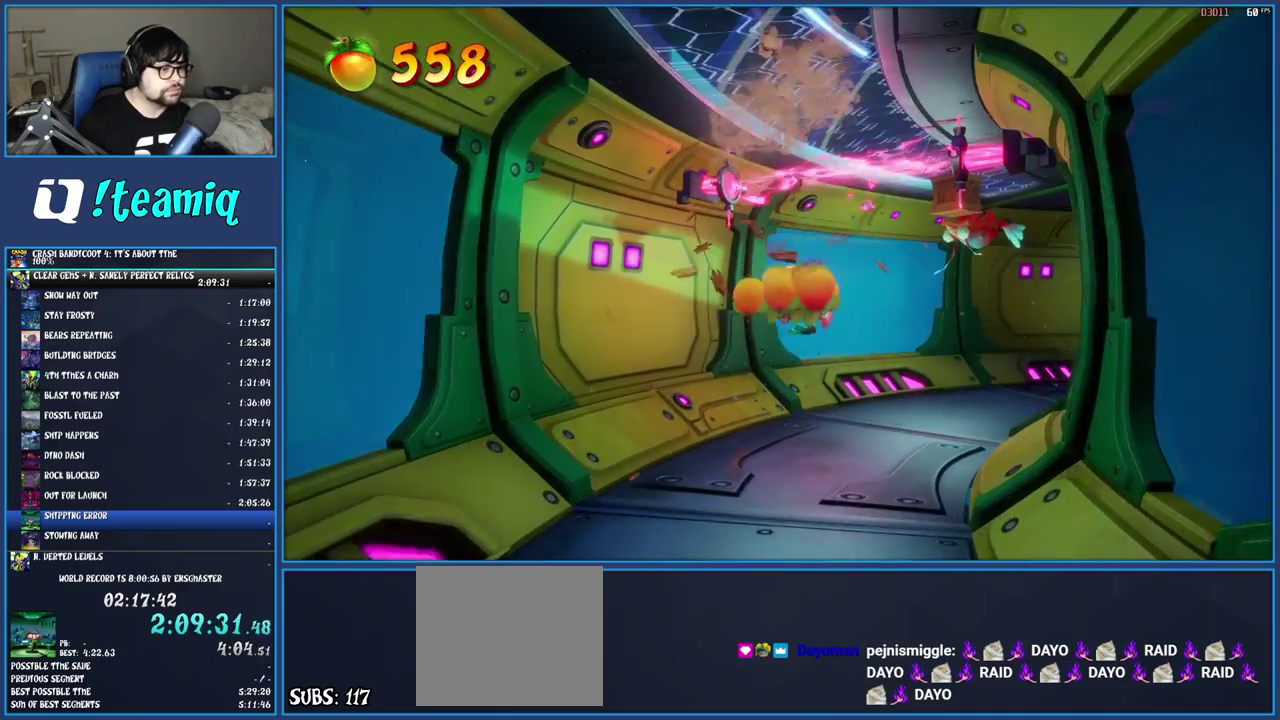
{"buttons": ["SQUARE"], "left_stick": "up-right", "right_stick": "center", "events": [[67, "CROSS", "up"], [450, "SQUARE", "down"]]}
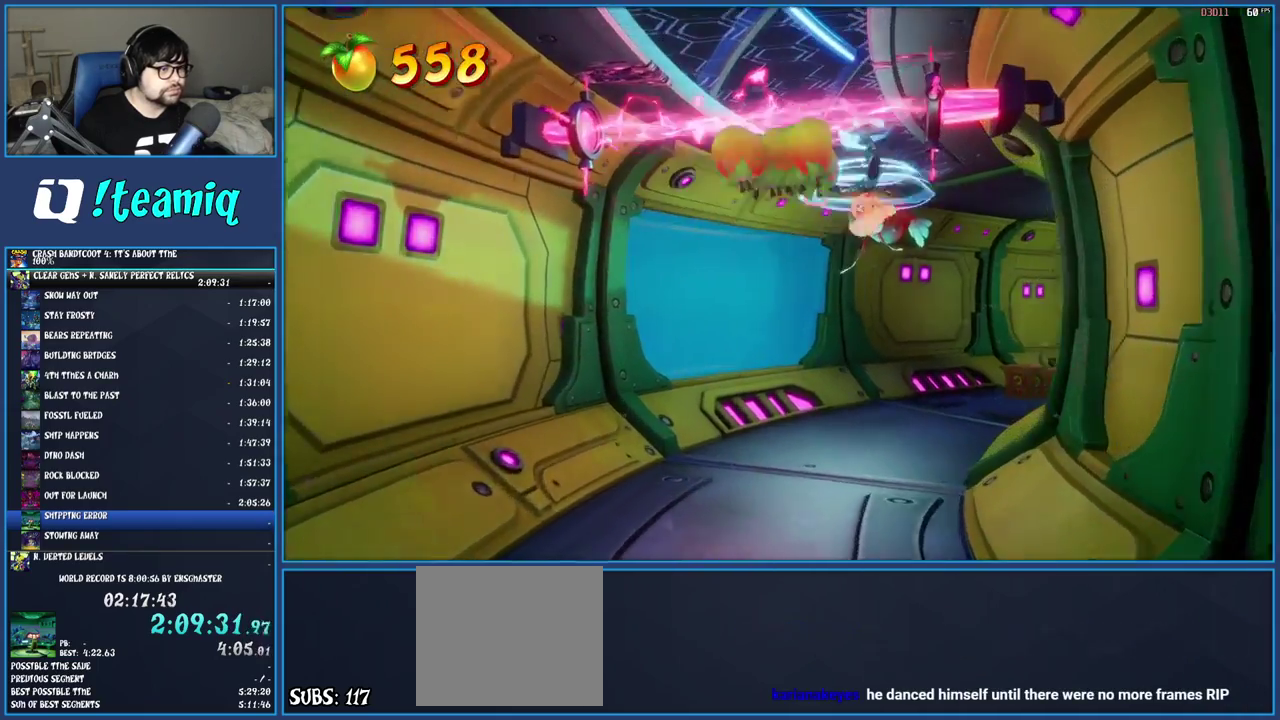
{"buttons": ["TRIANGLE"], "left_stick": "up", "right_stick": "center", "events": [[150, "SQUARE", "up"], [450, "left_stick", "up"], [467, "TRIANGLE", "down"]]}
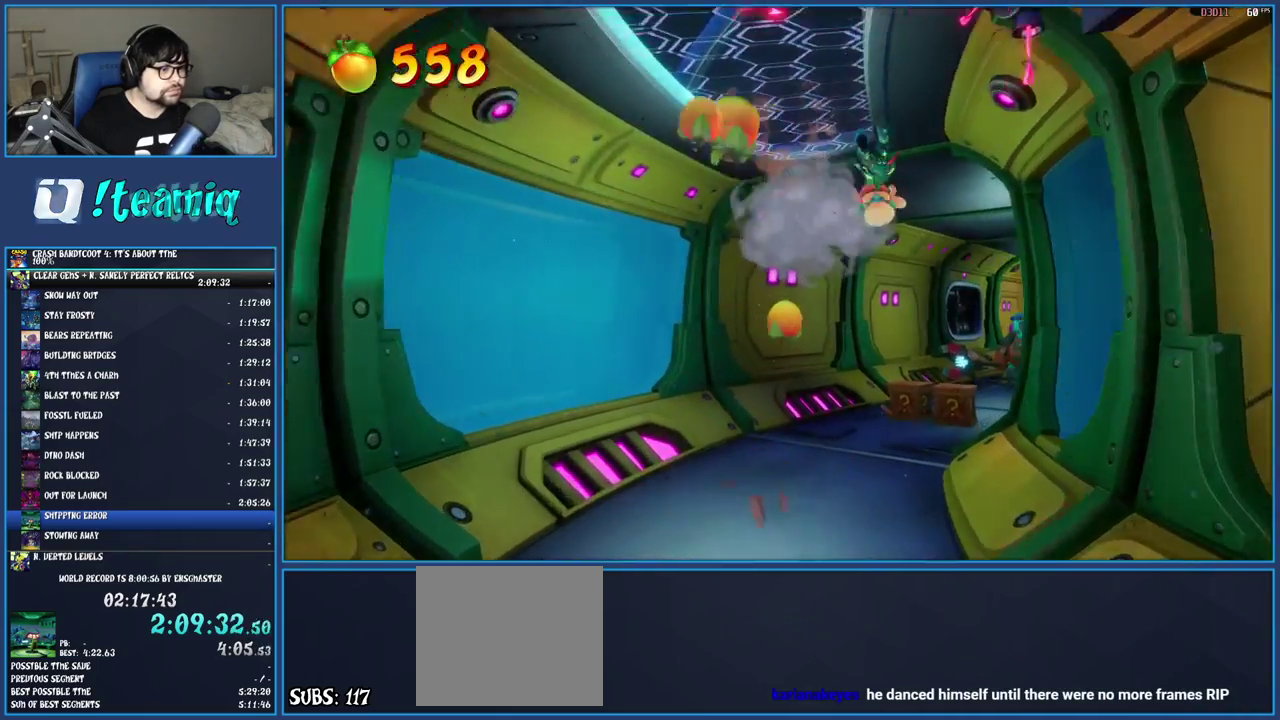
{"buttons": [], "left_stick": "up-right", "right_stick": "center", "events": [[133, "TRIANGLE", "up"], [433, "left_stick", "up-right"]]}
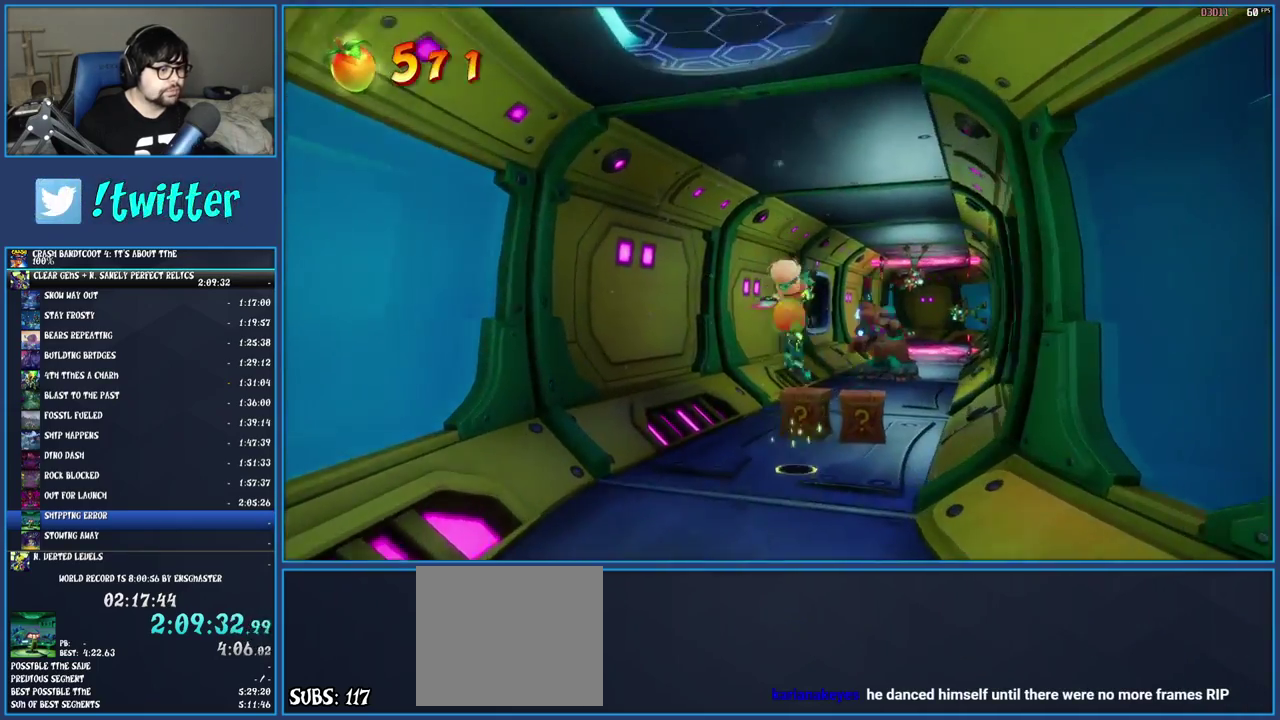
{"buttons": [], "left_stick": "up-right", "right_stick": "center", "events": [[50, "SQUARE", "down"], [250, "SQUARE", "up"]]}
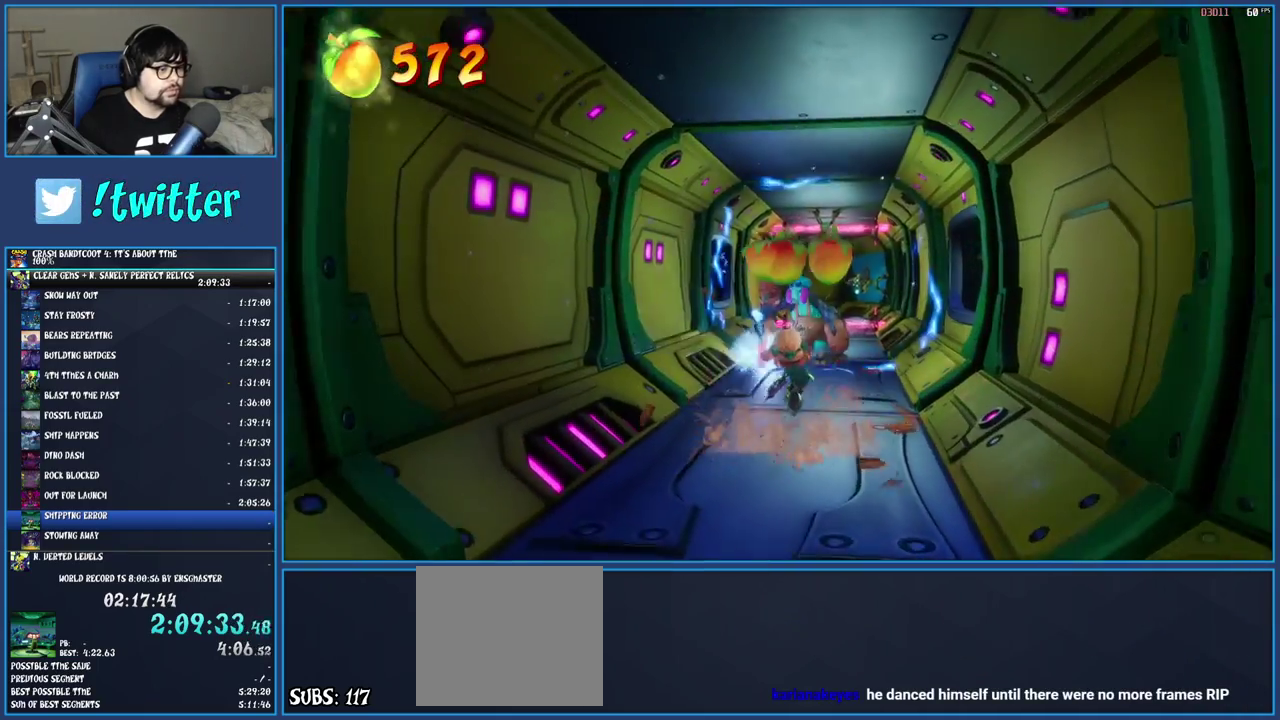
{"buttons": ["CROSS"], "left_stick": "up", "right_stick": "center", "events": [[50, "left_stick", "up"], [333, "CROSS", "down"]]}
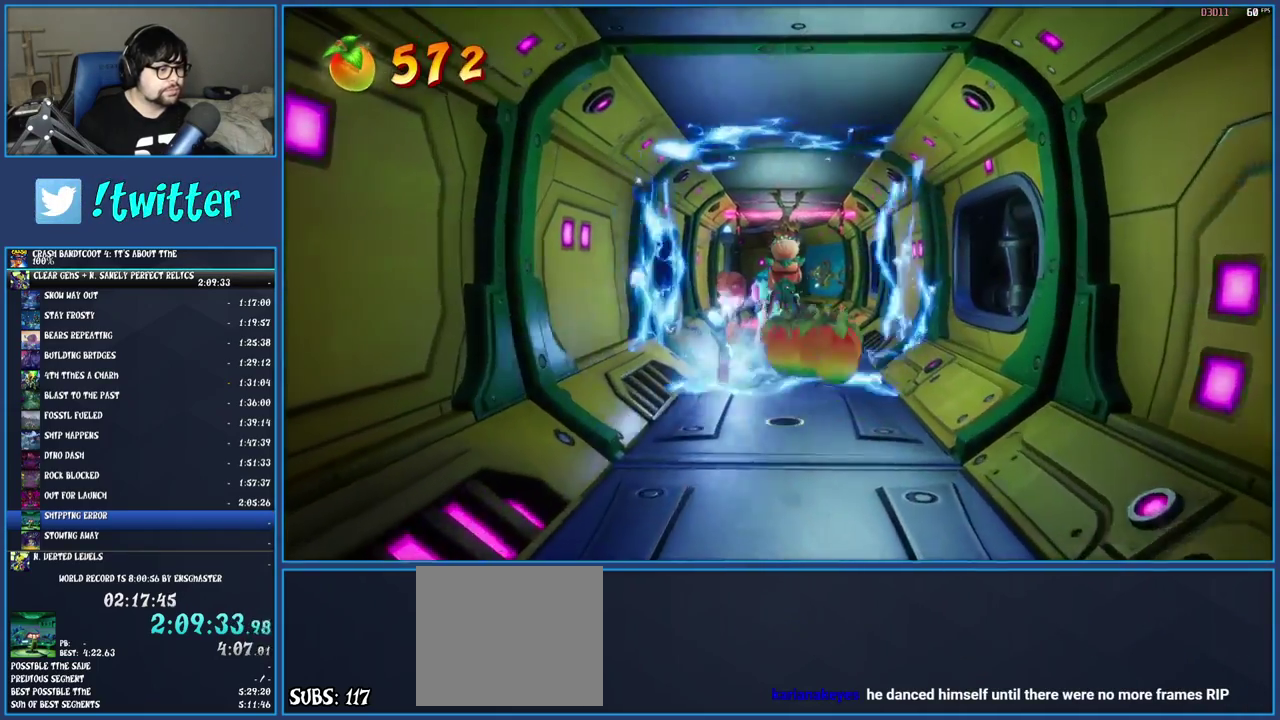
{"buttons": [], "left_stick": "up-left", "right_stick": "center", "events": [[67, "CROSS", "up"], [217, "SQUARE", "down"], [383, "SQUARE", "up"], [467, "left_stick", "up-left"]]}
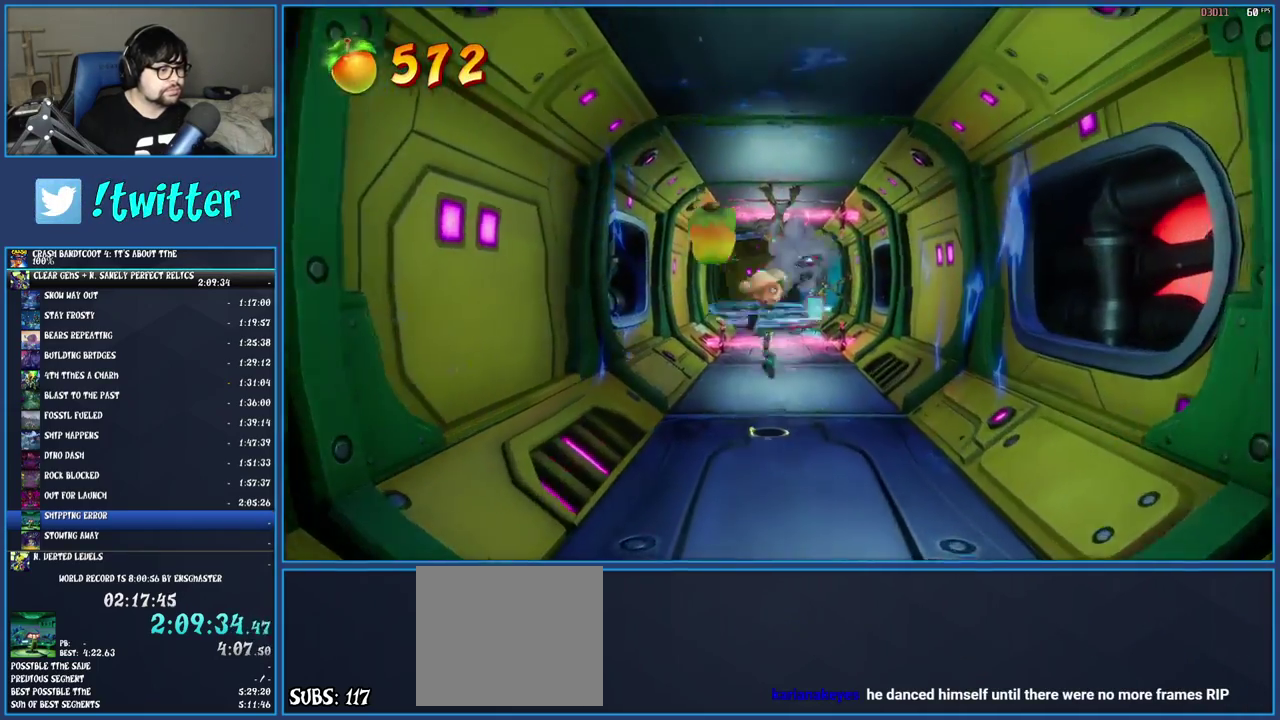
{"buttons": [], "left_stick": "up", "right_stick": "center", "events": [[150, "R1", "down"], [150, "left_stick", "up"], [250, "R1", "up"], [333, "SQUARE", "down"], [467, "SQUARE", "up"]]}
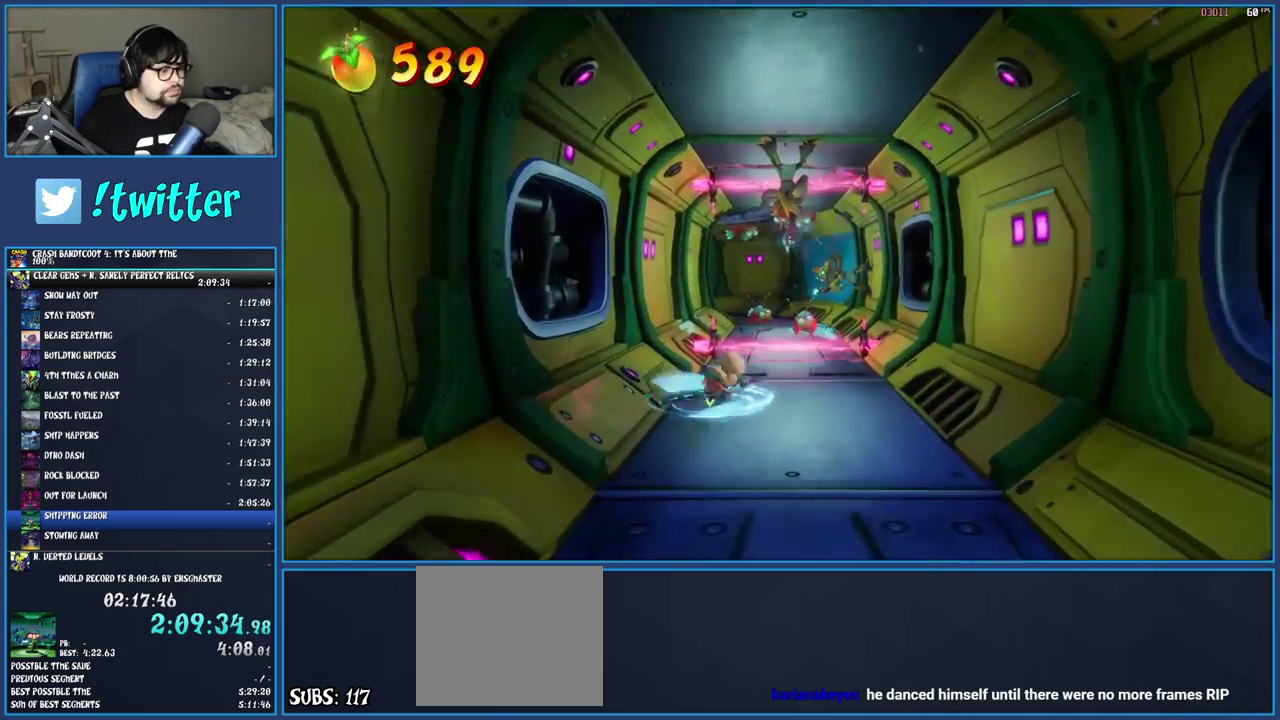
{"buttons": ["CROSS"], "left_stick": "up", "right_stick": "center", "events": [[450, "CROSS", "down"]]}
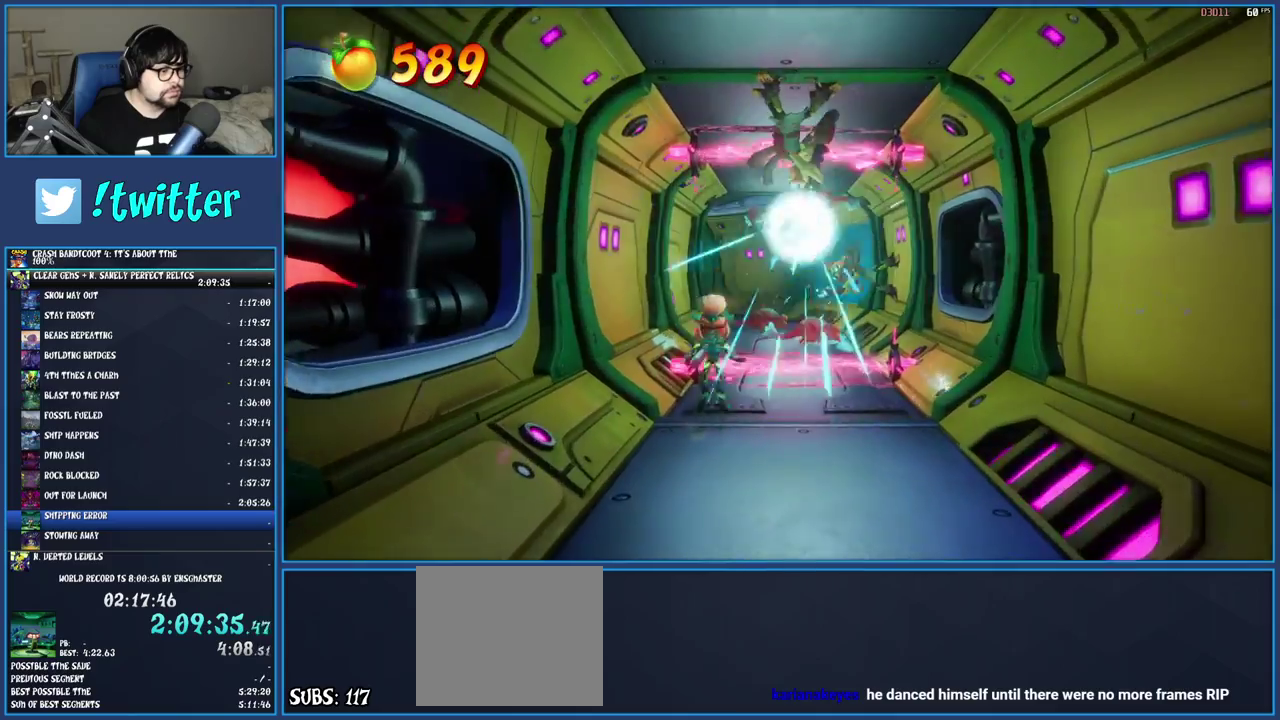
{"buttons": [], "left_stick": "up", "right_stick": "center", "events": [[367, "CROSS", "up"]]}
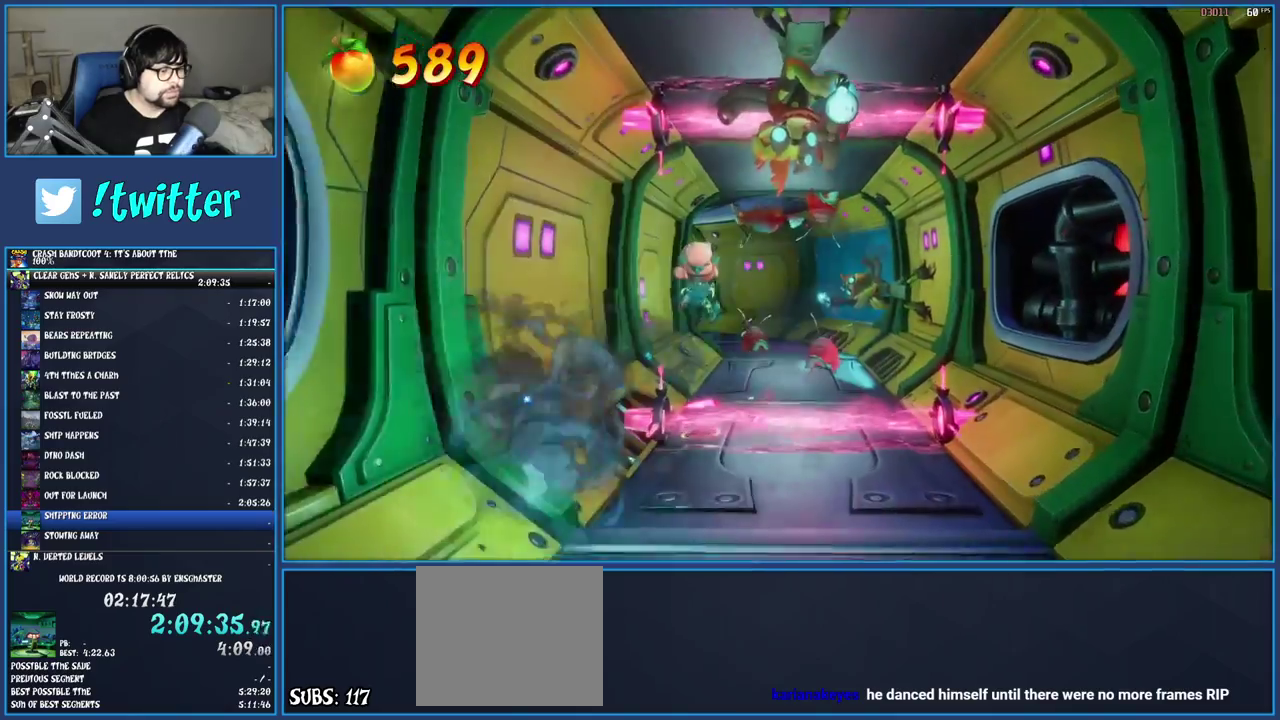
{"buttons": ["SQUARE"], "left_stick": "up", "right_stick": "center", "events": [[217, "R1", "down"], [333, "R1", "up"], [433, "SQUARE", "down"]]}